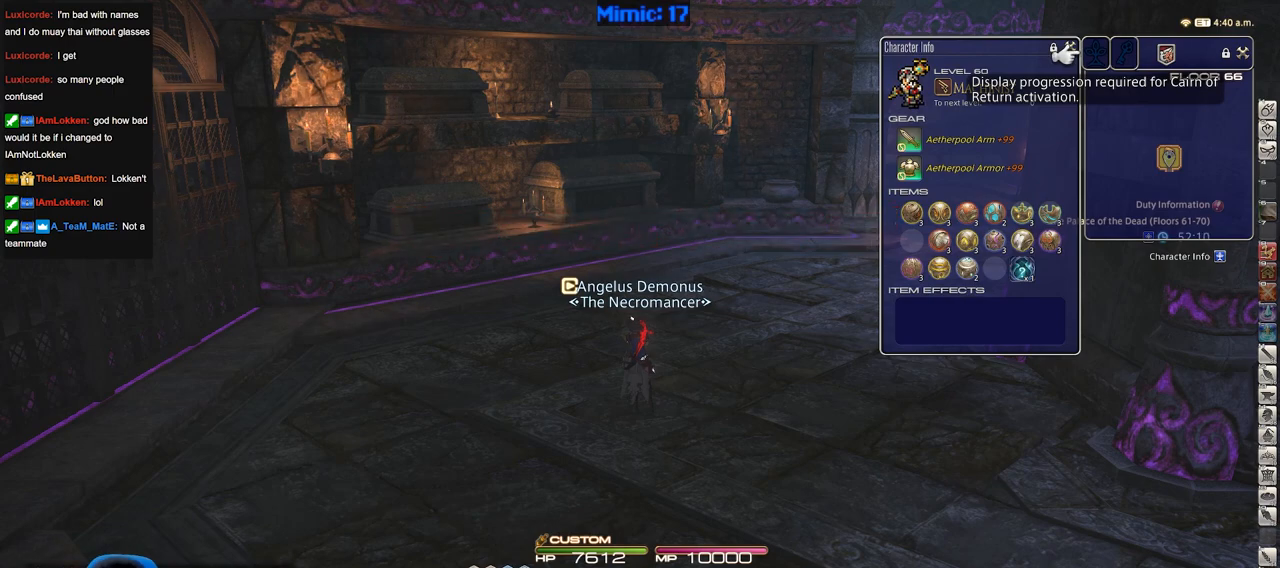
Gameplay with keyboard; each line is a JSON object with the keys held at the frame after it. "events" lists presses ("down") and releases ("up") of "a", "alt", "b", "c", "caps_lock", "ctrl", "d", "down", "e", "escape", "f", "f1", "f10", "f11", "f12", "f2", "f3", "f4", "f5", "f6", "f7", "f8", "f9", "g", "h", "i", "j", "k", "l", "left", "m", "n", "o", "p", "q", "r", "right", "s", "shift", "space", "super", "t", "tab", "u", "up", "v", "w", "x", "y" and "z" between this image and that frame as [ms after this image, input, new state], when the widget could be followed in between. No other keys are recorded. Mouse input is not recorded.
{"keys": ["w"], "events": [[233, "w", "down"]]}
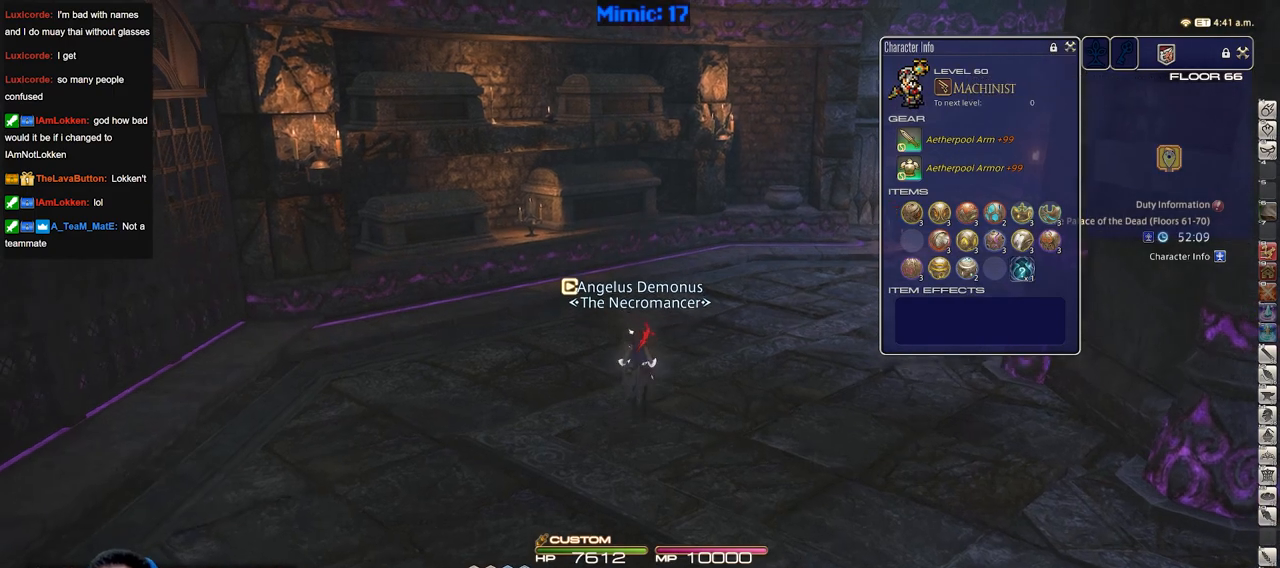
{"keys": ["w"], "events": []}
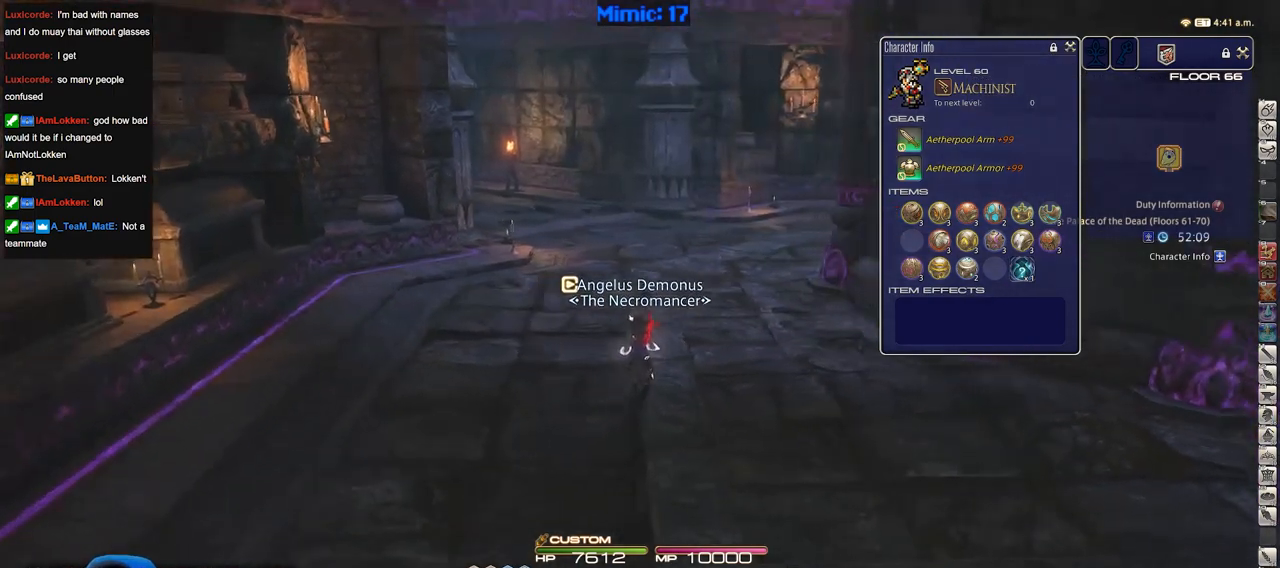
{"keys": ["d", "w"], "events": [[500, "d", "down"]]}
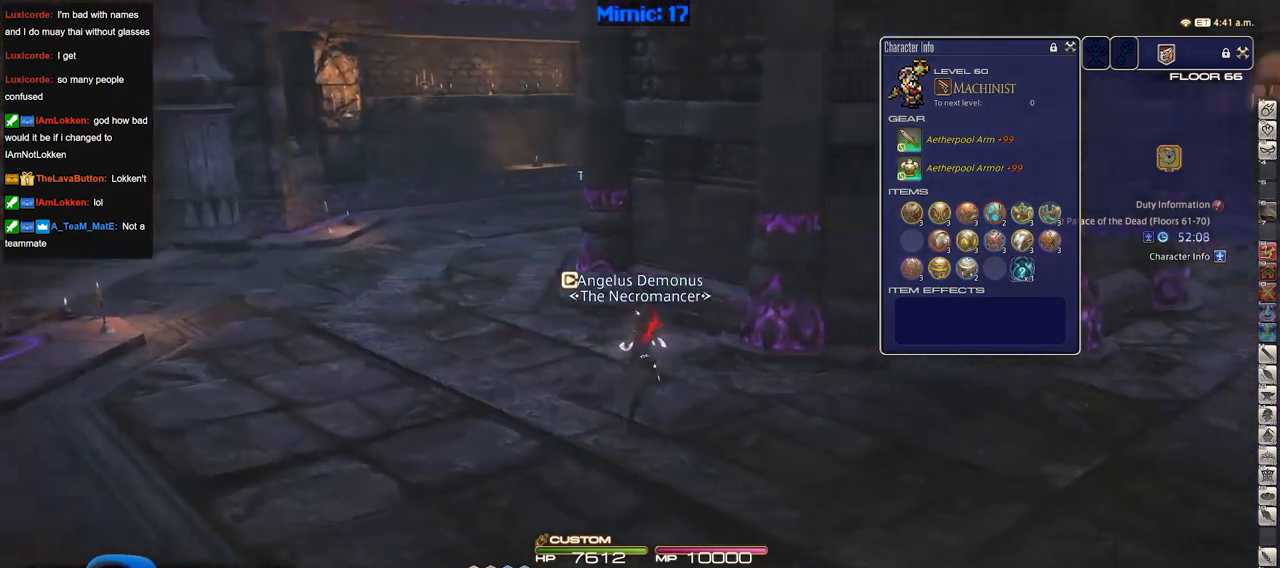
{"keys": ["d"], "events": [[34, "w", "up"]]}
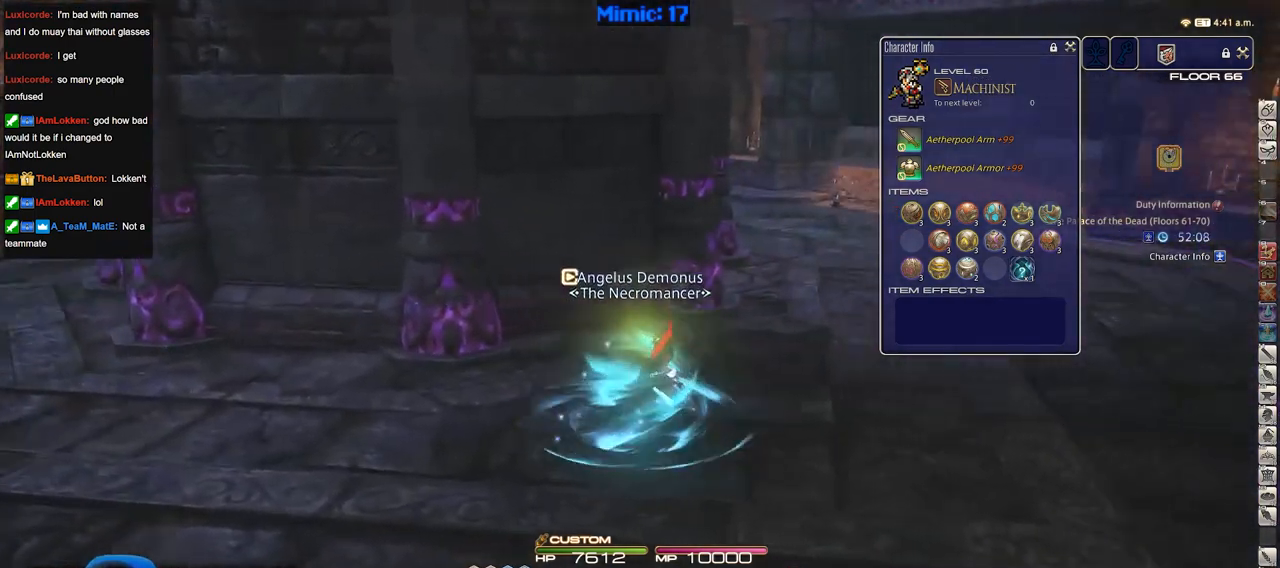
{"keys": ["p", "w"], "events": [[50, "w", "down"], [150, "space", "down"], [233, "space", "up"], [383, "d", "up"], [383, "p", "down"]]}
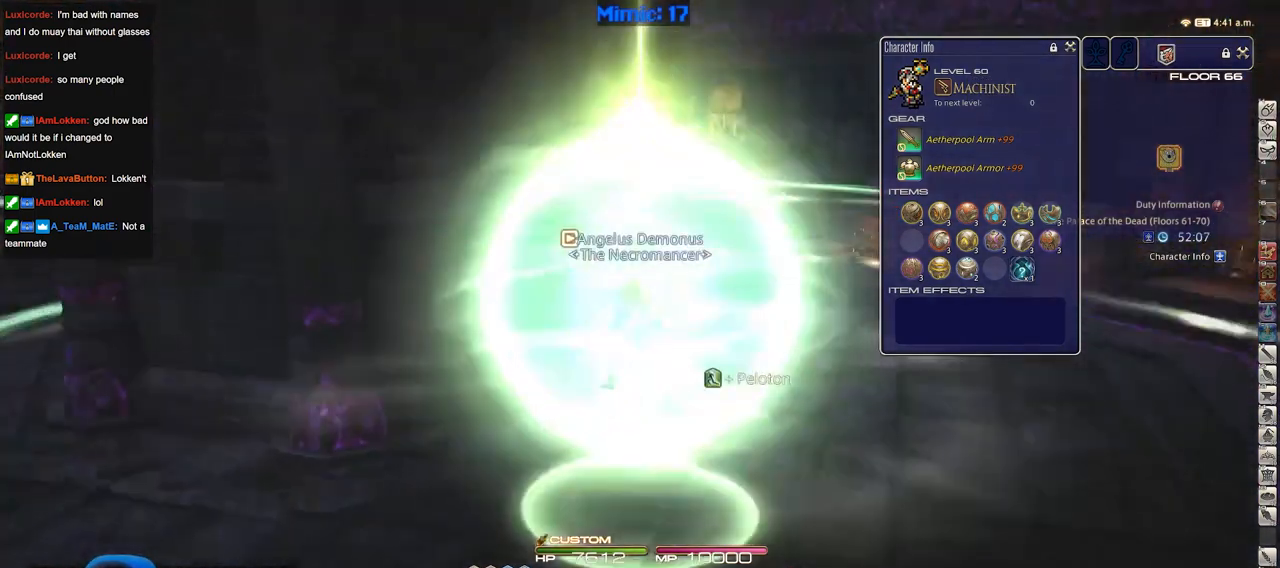
{"keys": ["d", "w"], "events": [[217, "p", "up"], [301, "d", "down"]]}
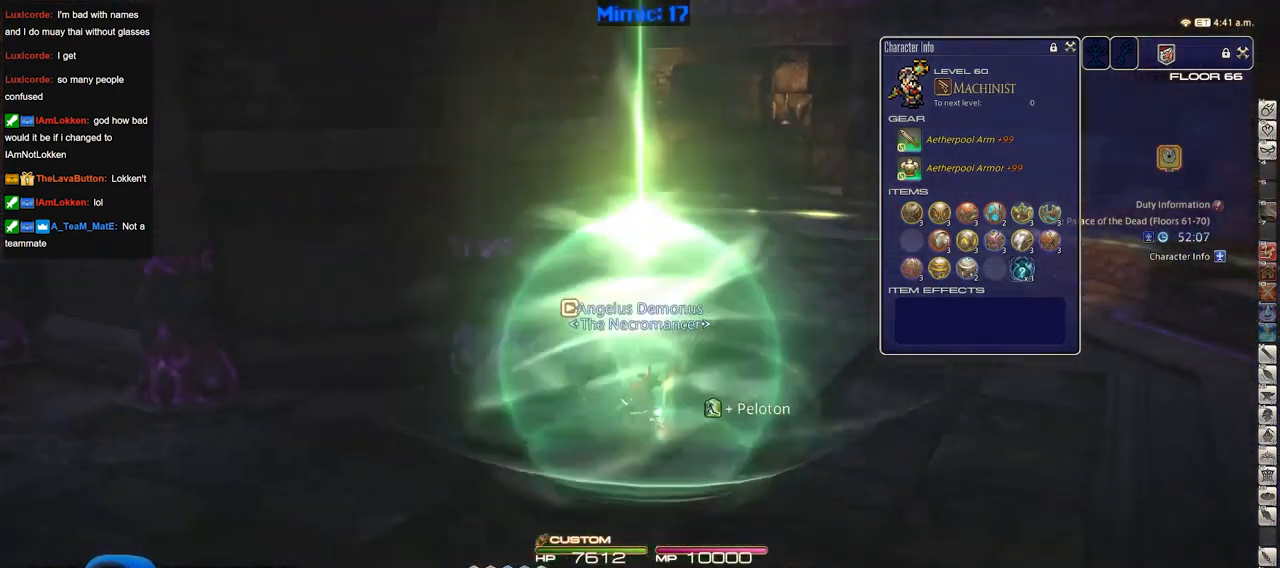
{"keys": ["w"], "events": [[233, "d", "up"]]}
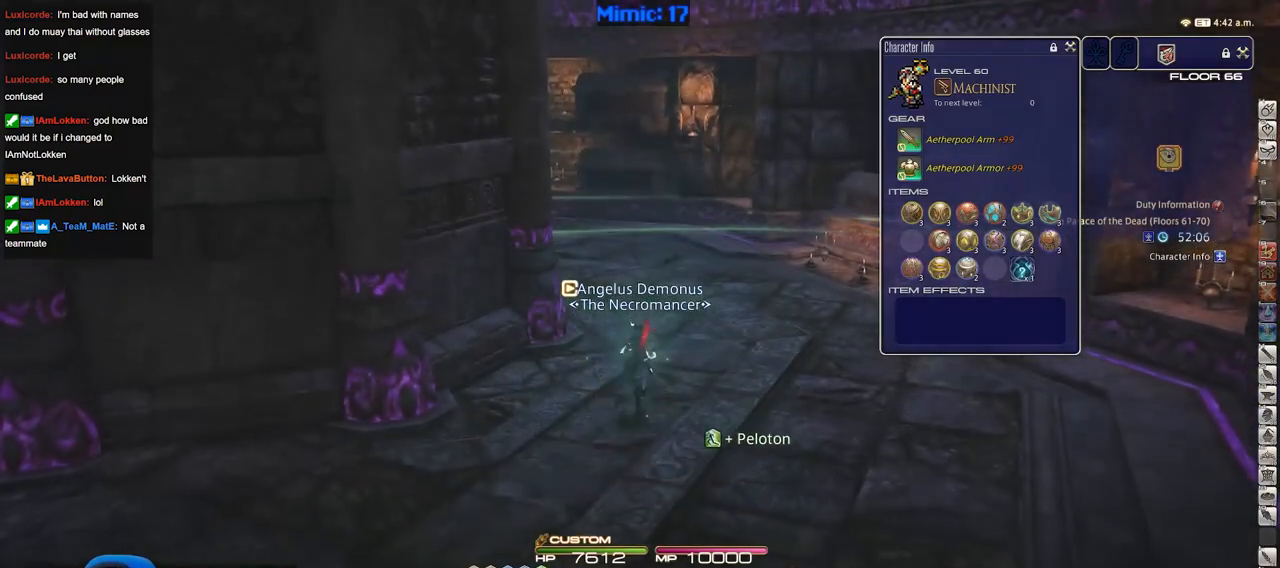
{"keys": ["w"], "events": []}
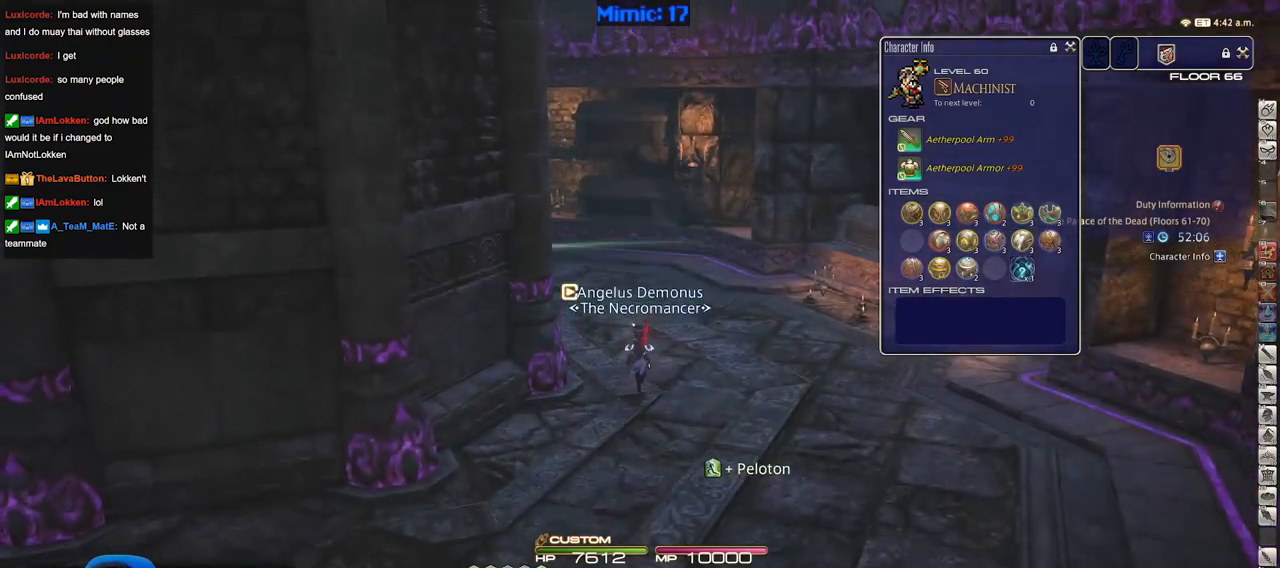
{"keys": ["w"], "events": [[66, "a", "down"], [300, "a", "up"]]}
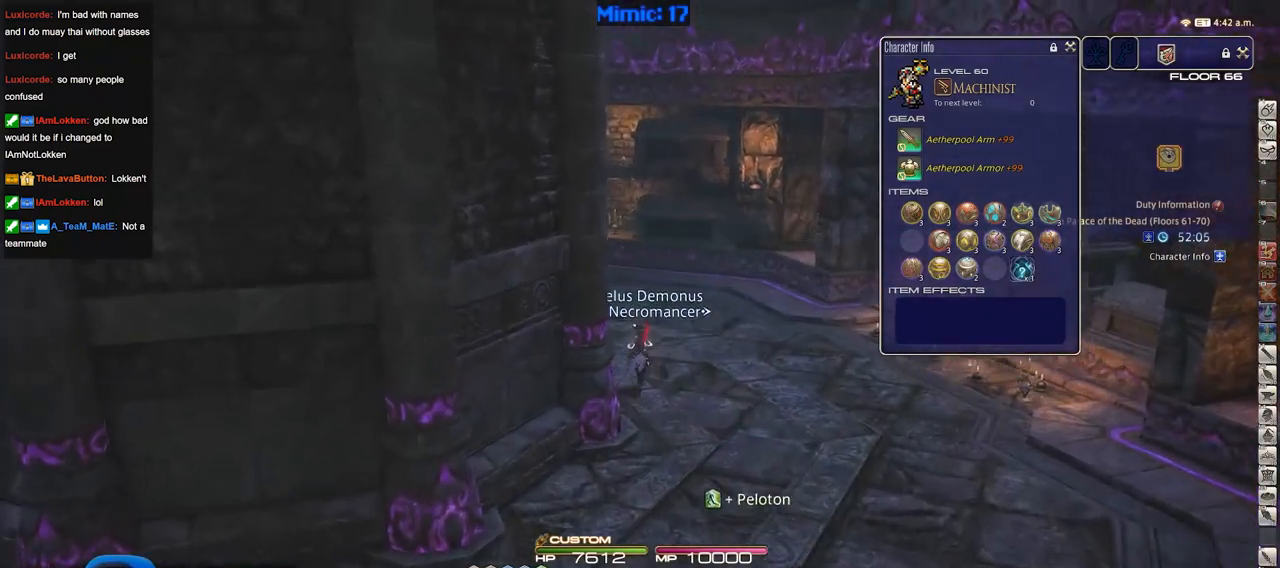
{"keys": ["d", "p", "w"], "events": [[34, "p", "down"], [417, "d", "down"]]}
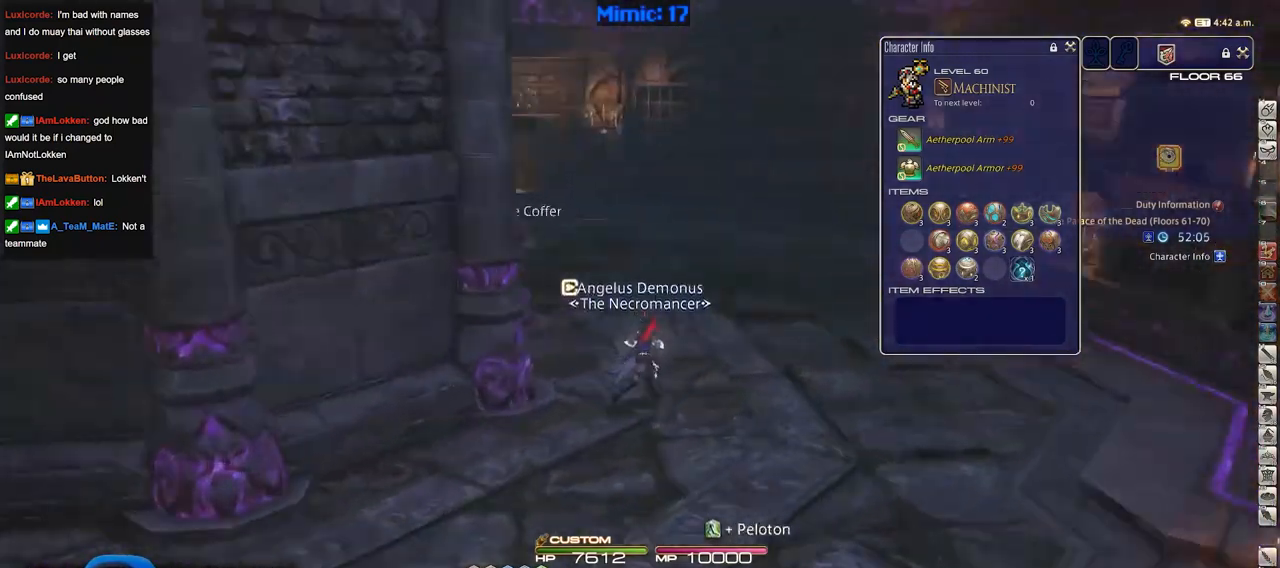
{"keys": ["w"], "events": [[383, "p", "up"], [484, "d", "up"]]}
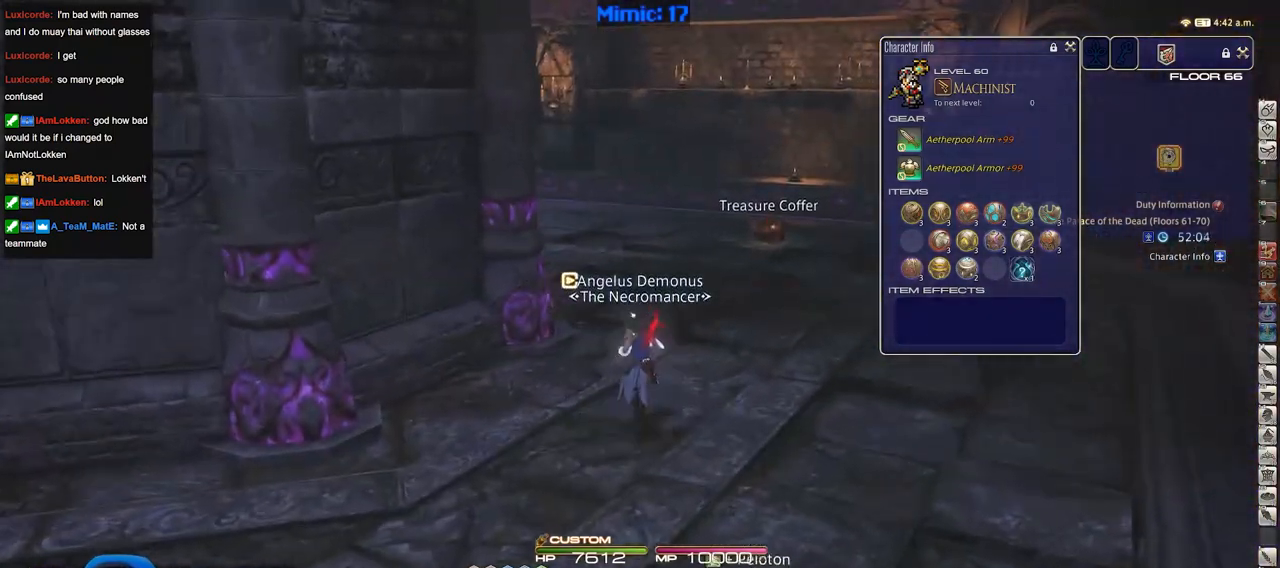
{"keys": ["w"], "events": [[117, "q", "down"], [267, "q", "up"]]}
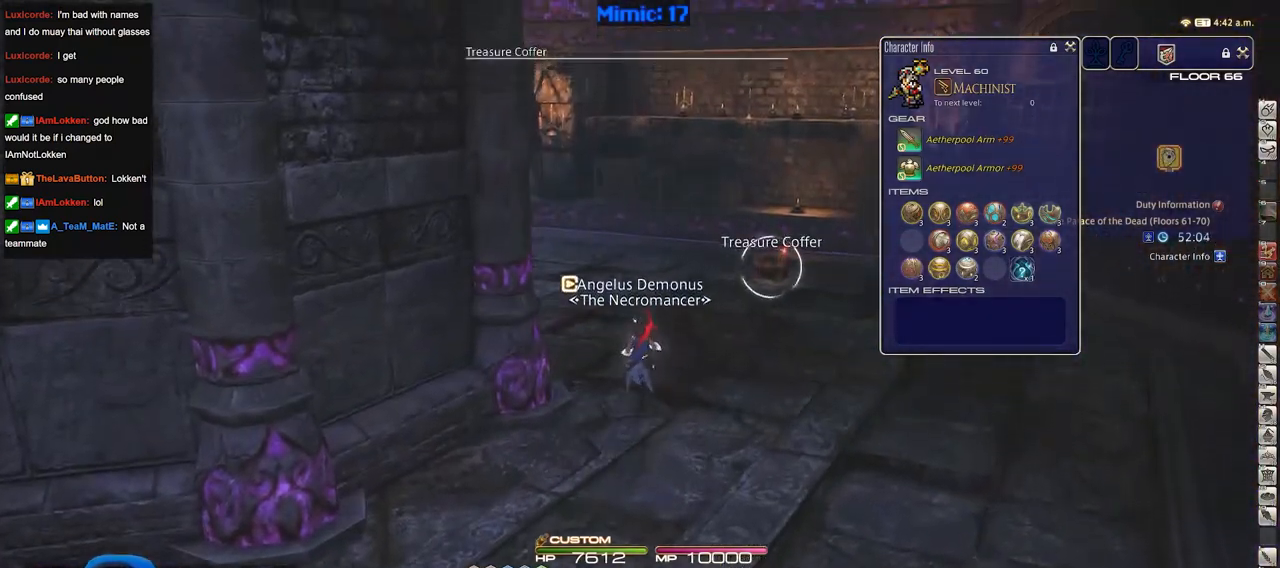
{"keys": ["w"], "events": [[233, "d", "down"], [467, "d", "up"]]}
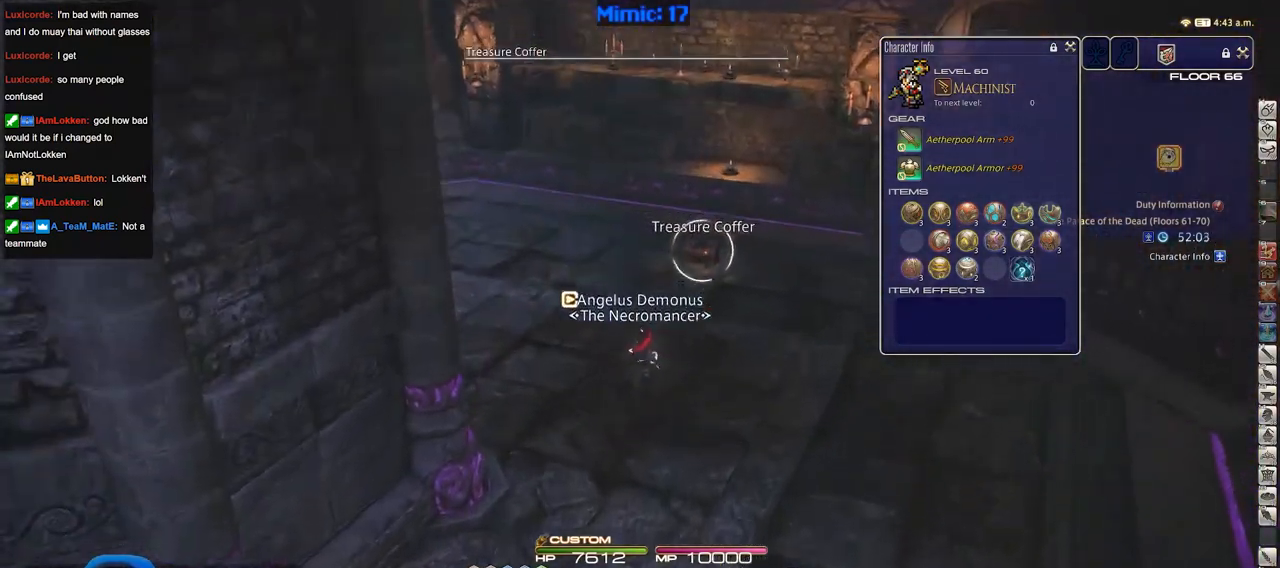
{"keys": ["w"], "events": []}
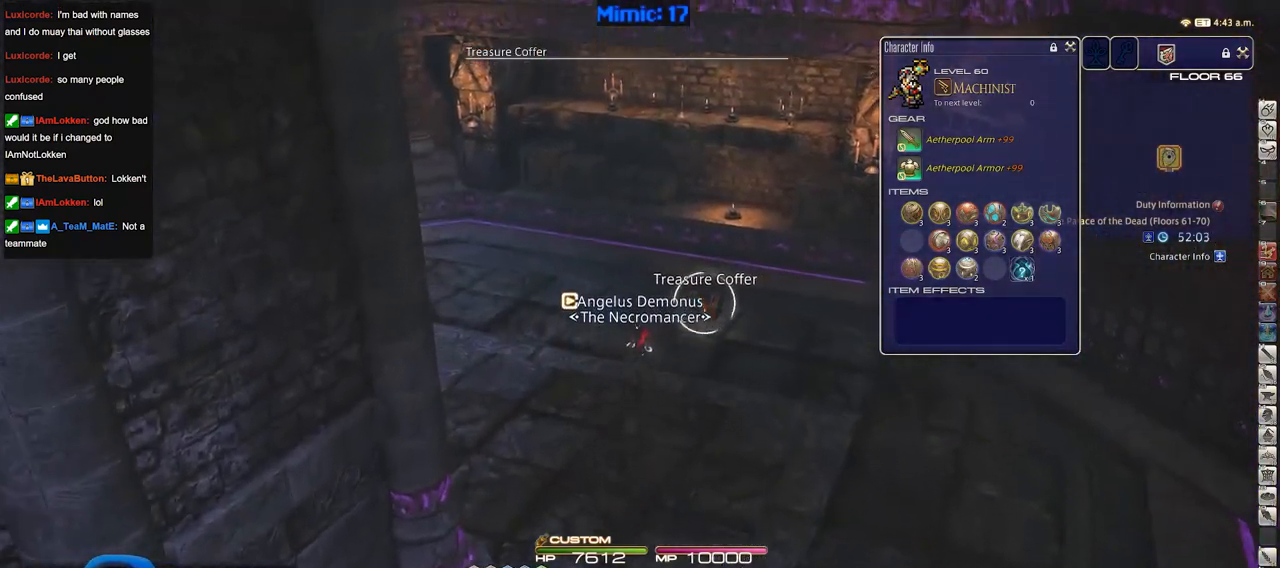
{"keys": ["d", "w"], "events": [[400, "d", "down"]]}
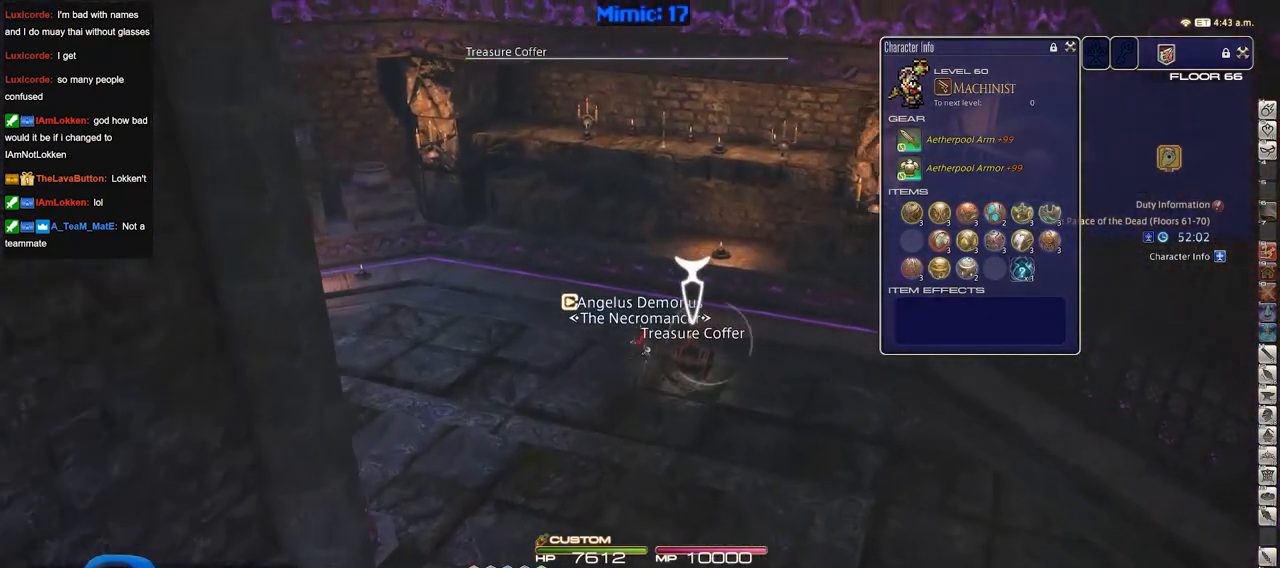
{"keys": ["a", "p", "w"], "events": [[134, "a", "down"], [134, "d", "up"], [284, "p", "down"], [417, "p", "up"], [467, "p", "down"]]}
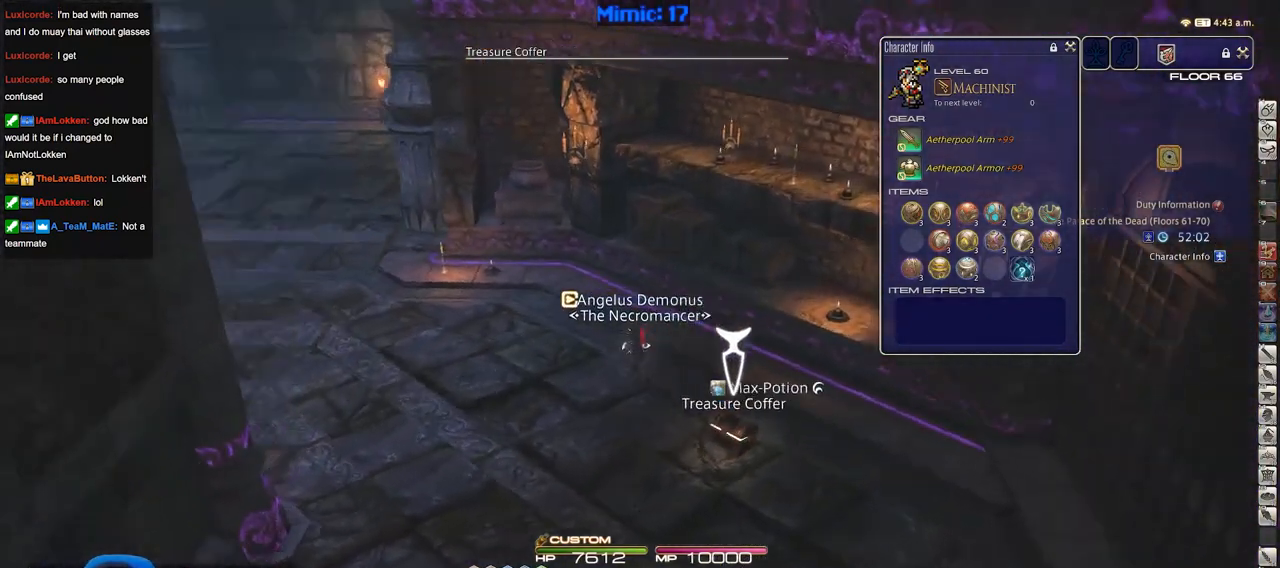
{"keys": ["a", "w"], "events": [[50, "p", "up"]]}
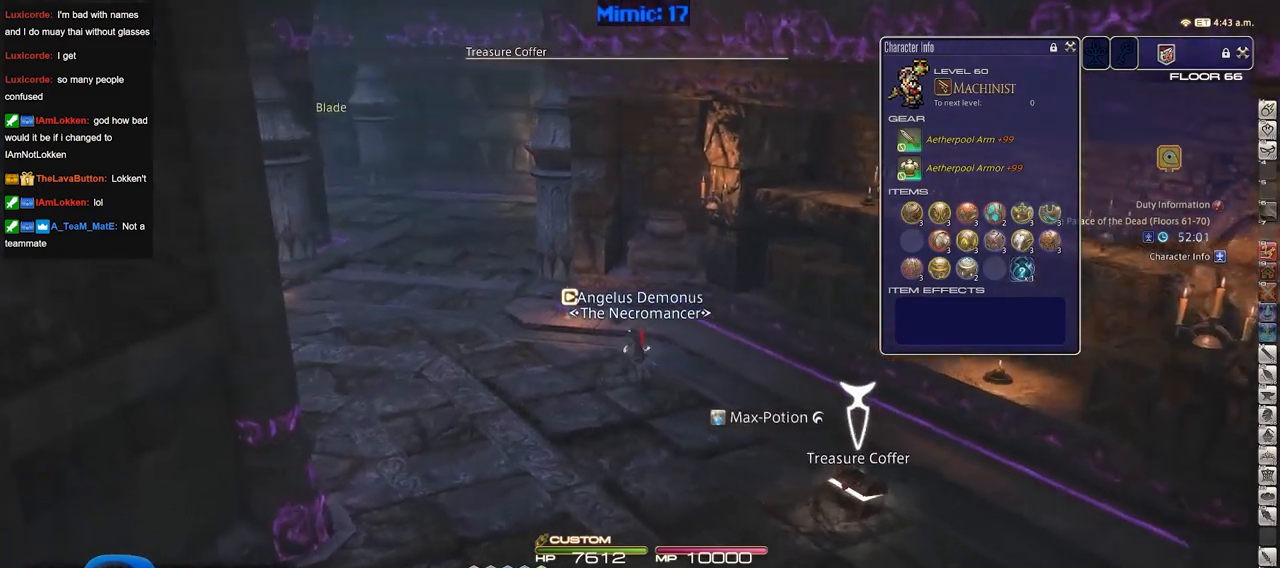
{"keys": ["w"], "events": [[351, "p", "down"], [501, "a", "up"], [501, "p", "up"]]}
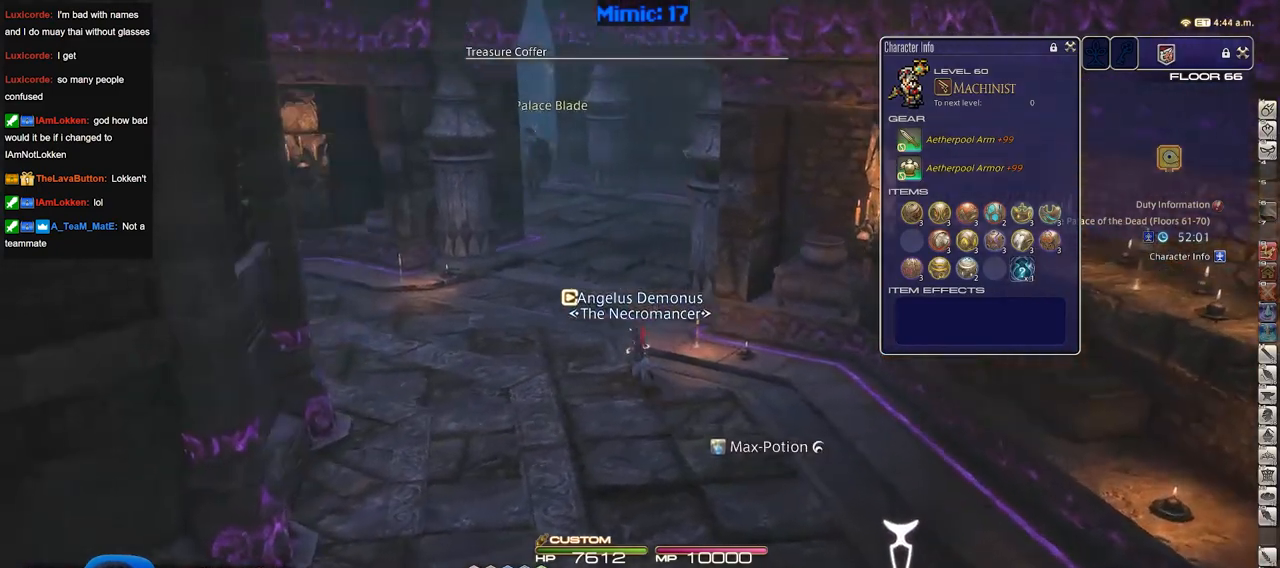
{"keys": ["w"], "events": [[183, "q", "down"], [300, "q", "up"]]}
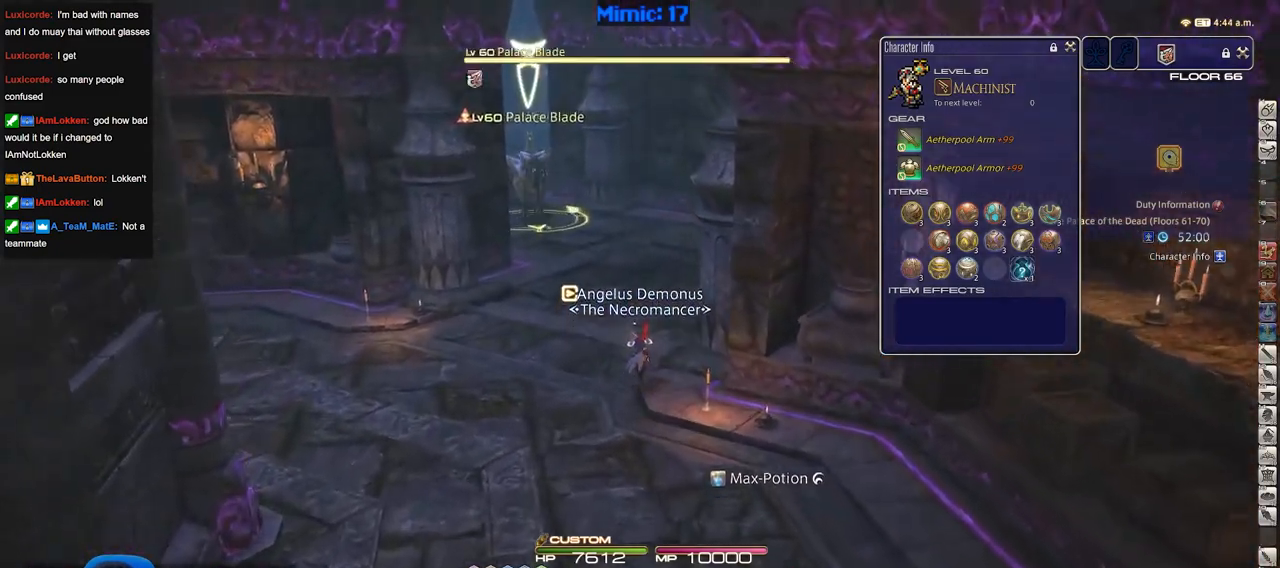
{"keys": [], "events": [[501, "w", "up"]]}
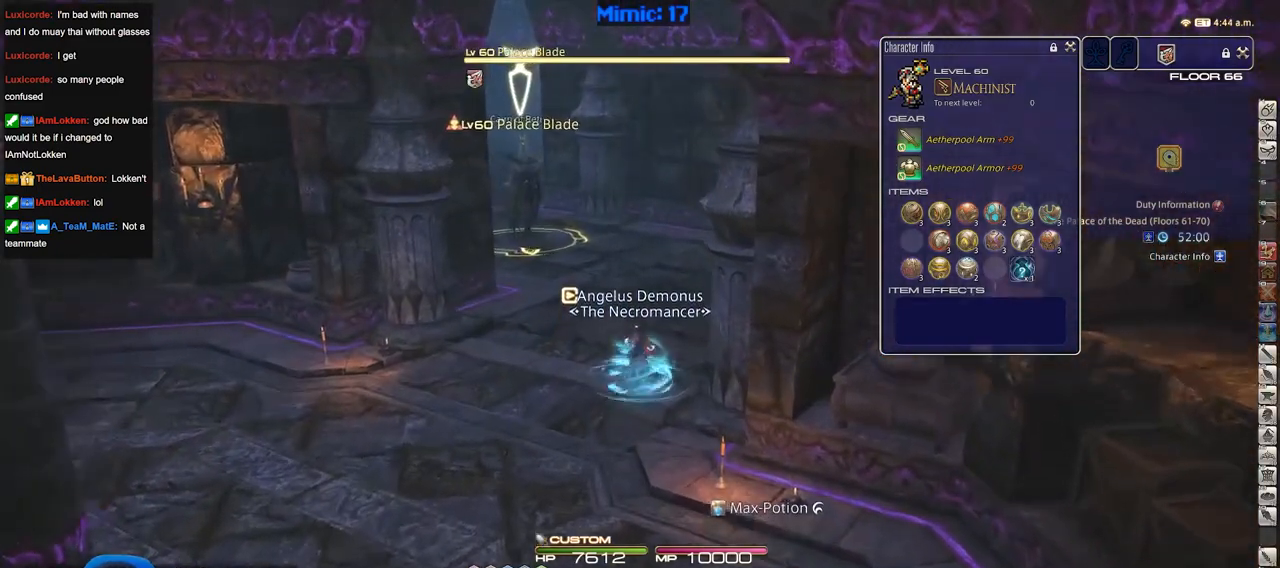
{"keys": ["s"], "events": [[50, "a", "down"], [150, "s", "down"], [233, "a", "up"]]}
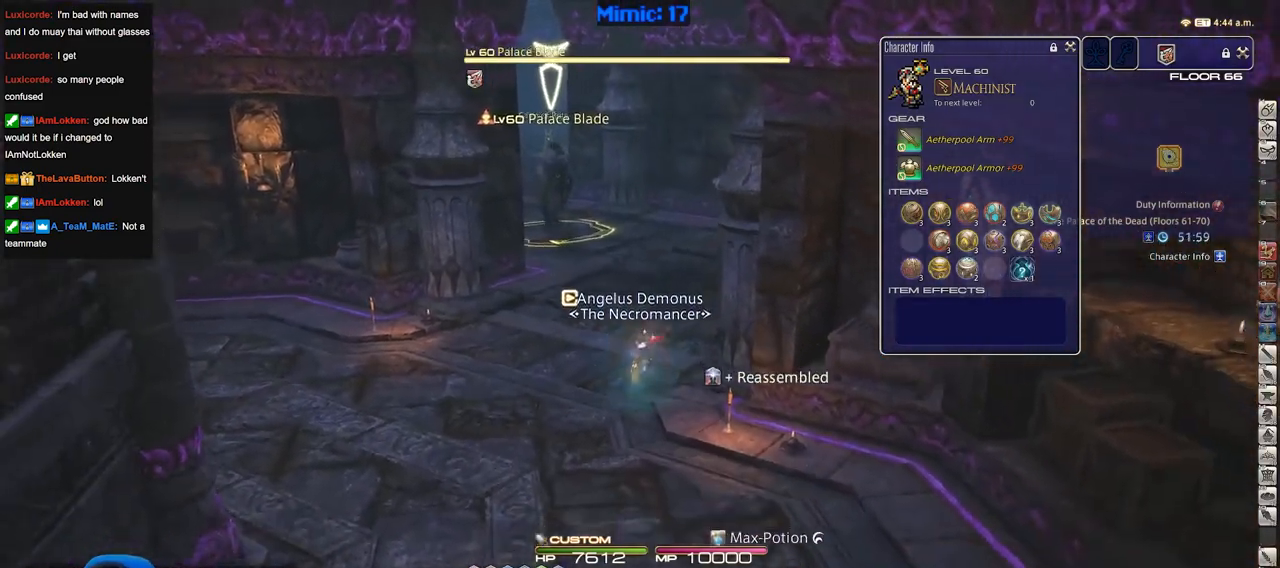
{"keys": ["a"], "events": [[351, "a", "down"], [401, "s", "up"]]}
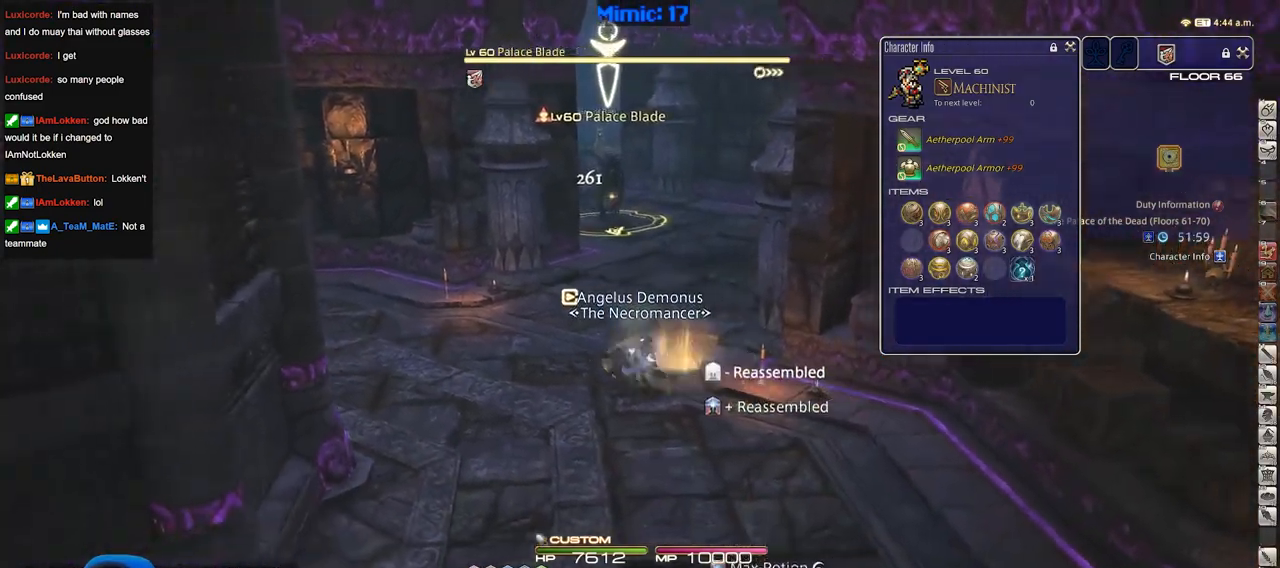
{"keys": ["d", "p", "w"], "events": [[33, "w", "down"], [183, "a", "up"], [233, "p", "down"], [317, "p", "up"], [467, "p", "down"], [500, "d", "down"]]}